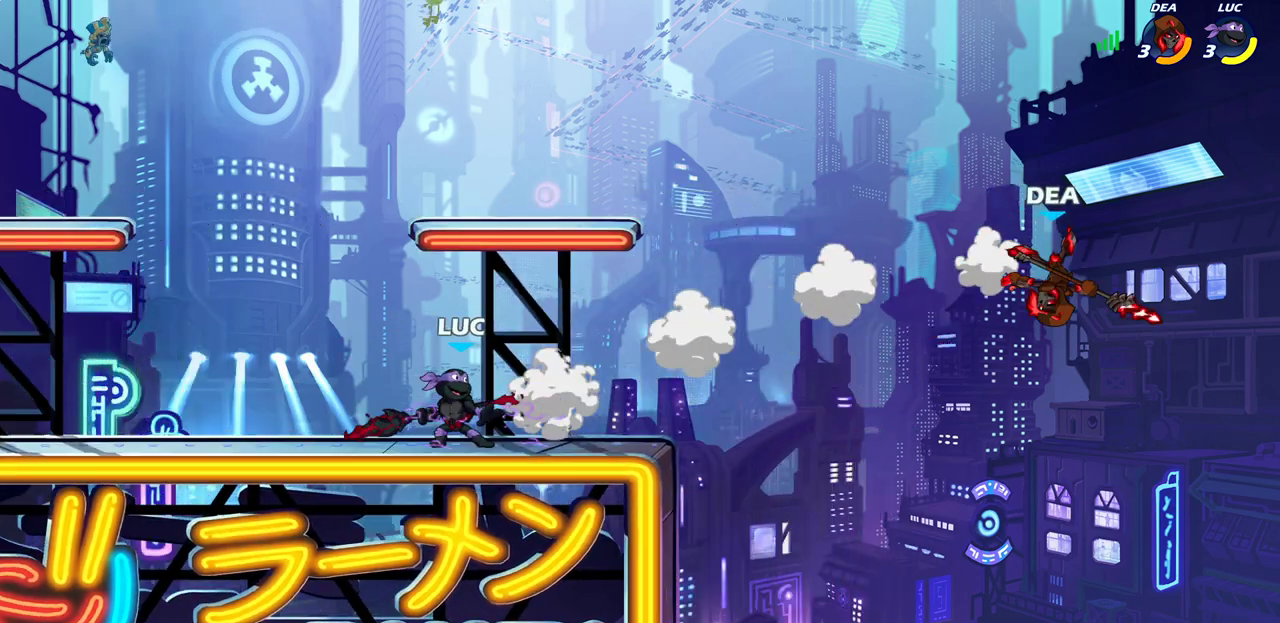
Gameplay with a controller (PlayStation layout); each line is a JSON object with the inputs held at the frame after it (dt_ms = milliseconds from this image to that frame). "events" lists button and stick changes between this image and that frame as [ms after this image, input, new state], when the widget could be followed in between.
{"dt_ms": 500, "buttons": [], "left_stick": "center", "right_stick": "center"}
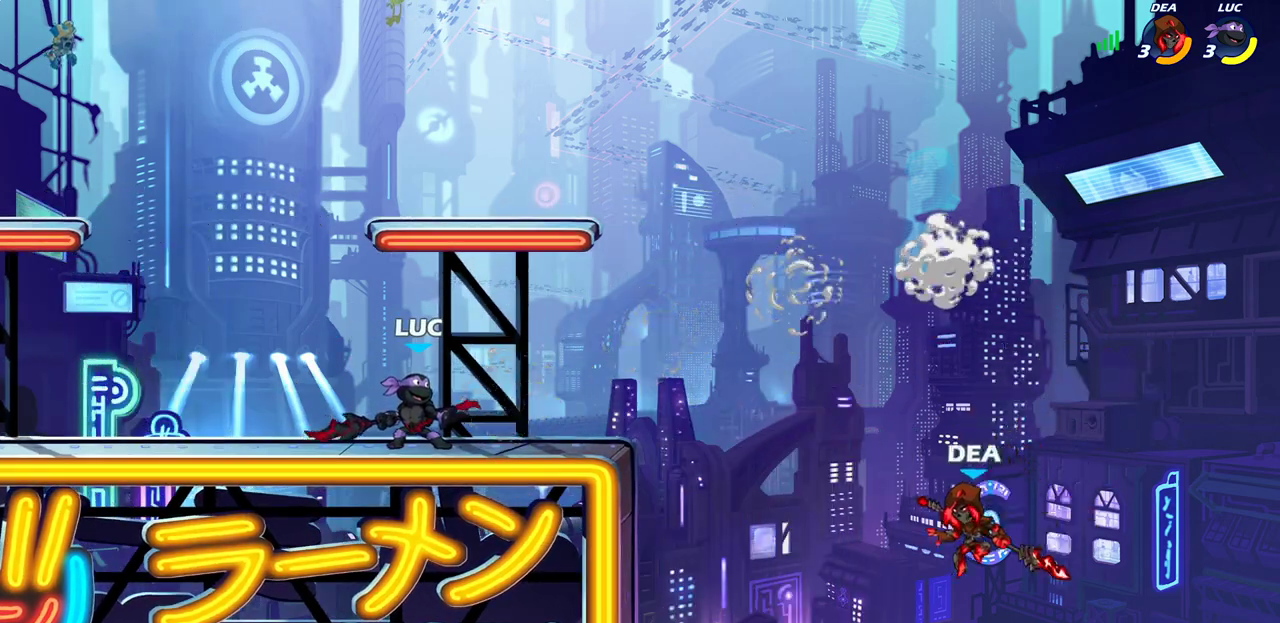
{"dt_ms": 500, "buttons": ["CIRCLE", "R2"], "left_stick": "down", "right_stick": "center", "events": [[333, "left_stick", "down-right"], [400, "left_stick", "down"], [433, "R2", "down"], [467, "CIRCLE", "down"]]}
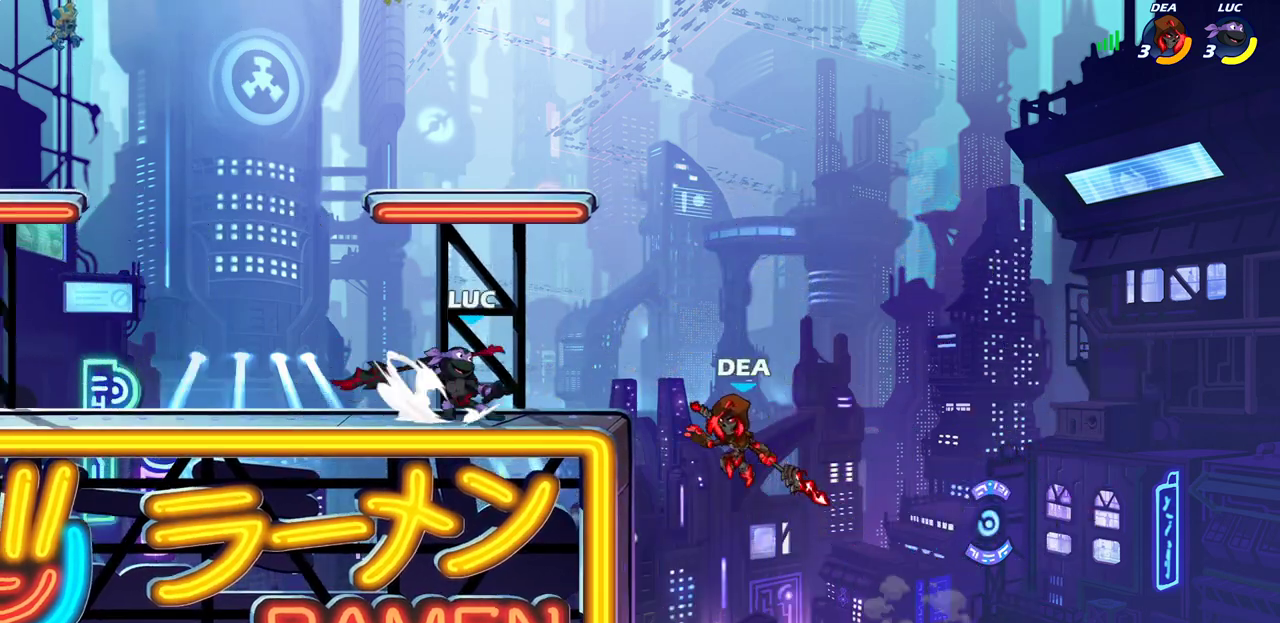
{"dt_ms": 700, "buttons": [], "left_stick": "center", "right_stick": "center", "events": [[67, "R2", "up"], [150, "CIRCLE", "up"], [167, "left_stick", "center"]]}
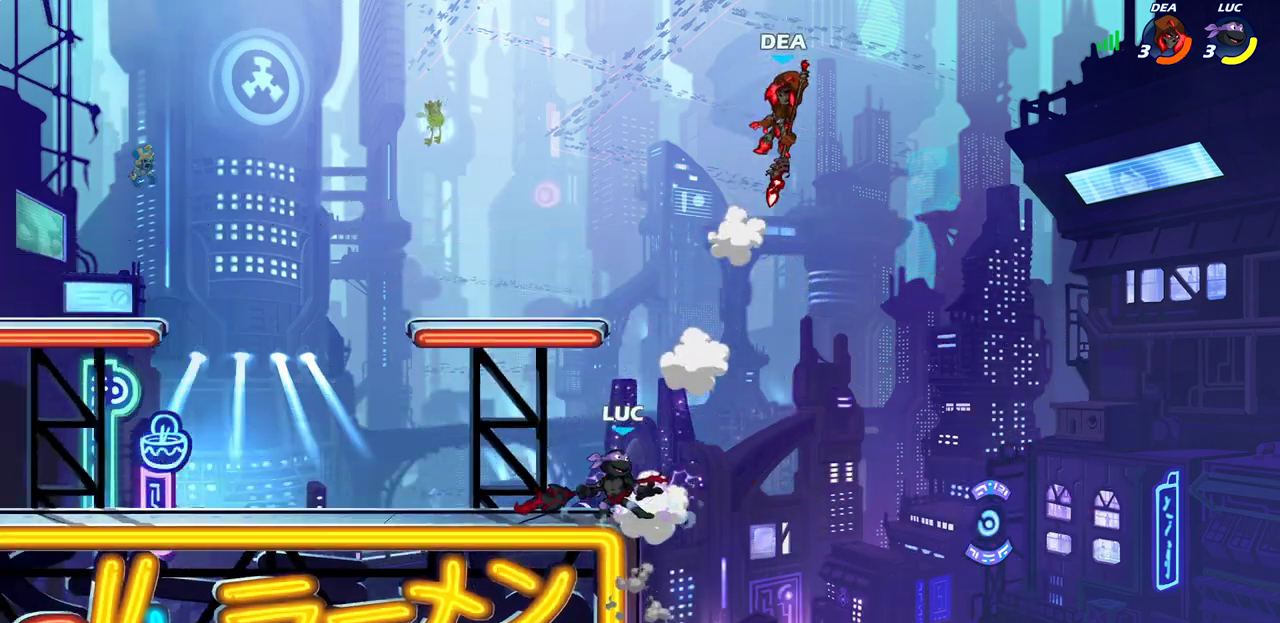
{"dt_ms": 300, "buttons": ["CROSS"], "left_stick": "up-right", "right_stick": "center", "events": [[17, "CROSS", "down"], [133, "CROSS", "up"], [200, "left_stick", "right"], [233, "CROSS", "down"], [283, "left_stick", "up-right"]]}
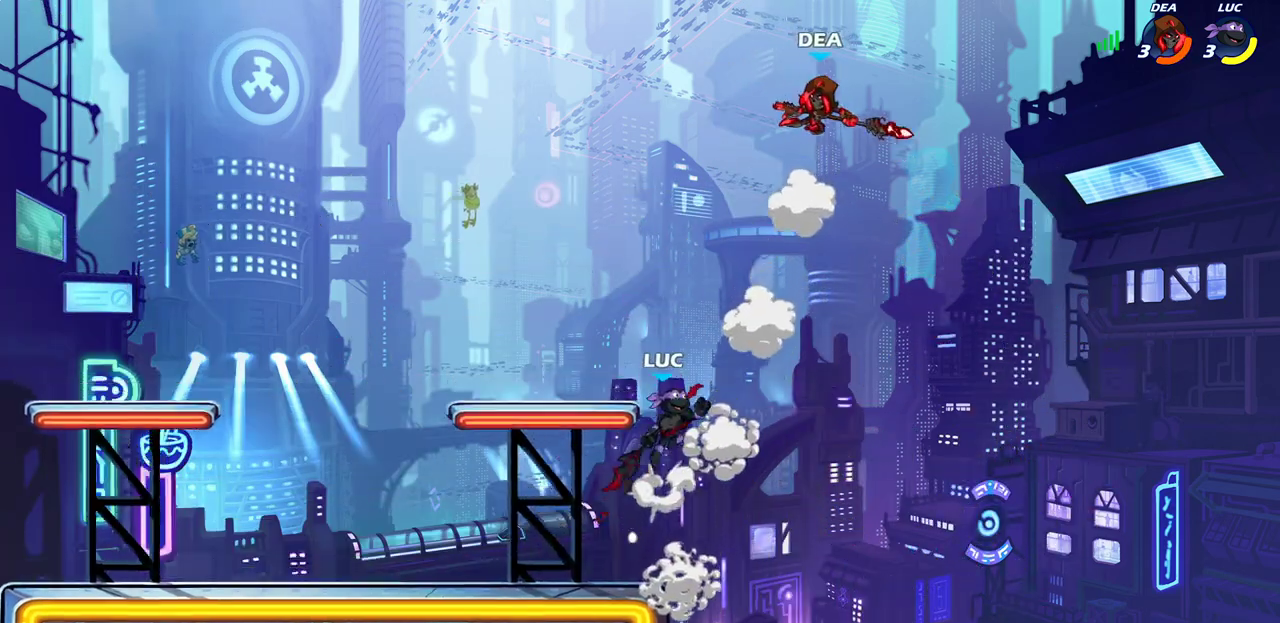
{"dt_ms": 600, "buttons": ["CIRCLE"], "left_stick": "left", "right_stick": "center", "events": [[50, "CIRCLE", "down"], [50, "CROSS", "up"], [83, "left_stick", "center"], [300, "left_stick", "left"]]}
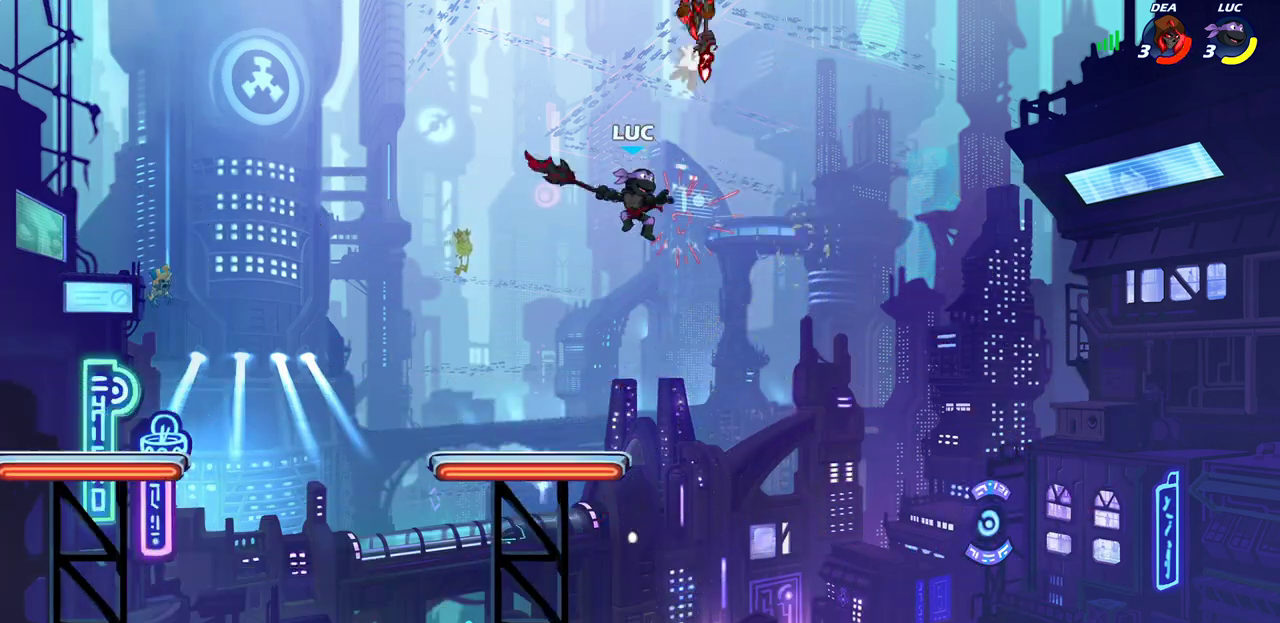
{"dt_ms": 400, "buttons": [], "left_stick": "center", "right_stick": "center", "events": [[17, "CIRCLE", "up"], [167, "left_stick", "up-left"], [300, "left_stick", "up-right"], [400, "left_stick", "center"]]}
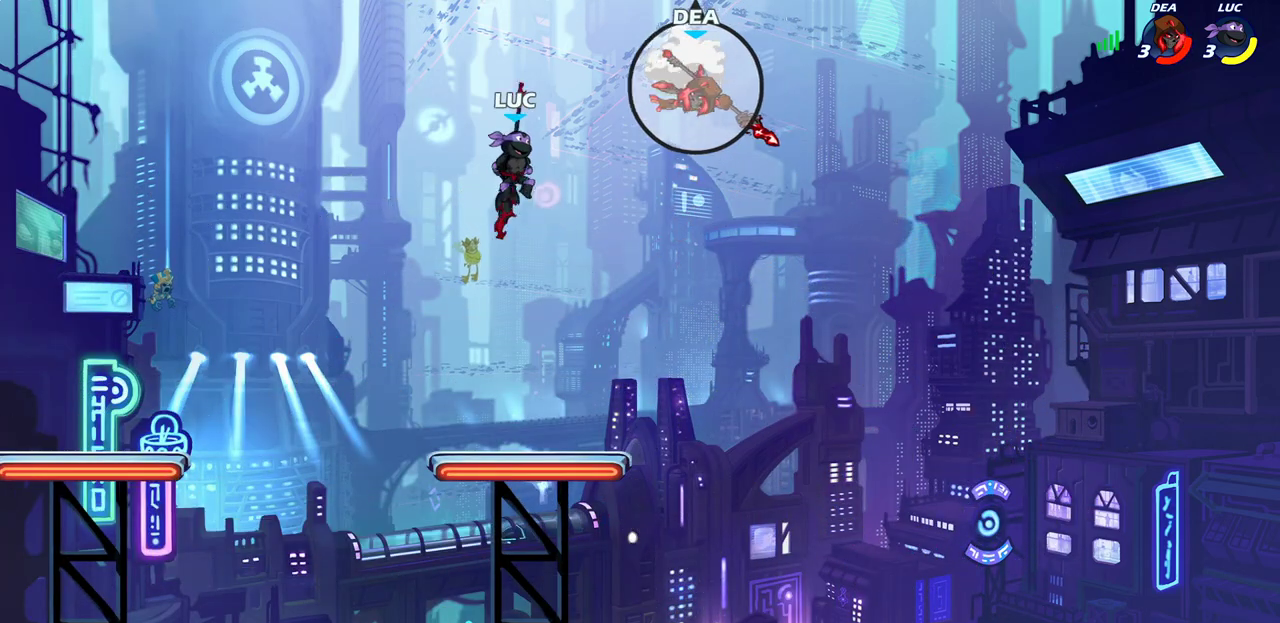
{"dt_ms": 500, "buttons": [], "left_stick": "center", "right_stick": "center", "events": [[17, "R2", "down"], [50, "CIRCLE", "down"], [267, "R2", "up"], [333, "CIRCLE", "up"]]}
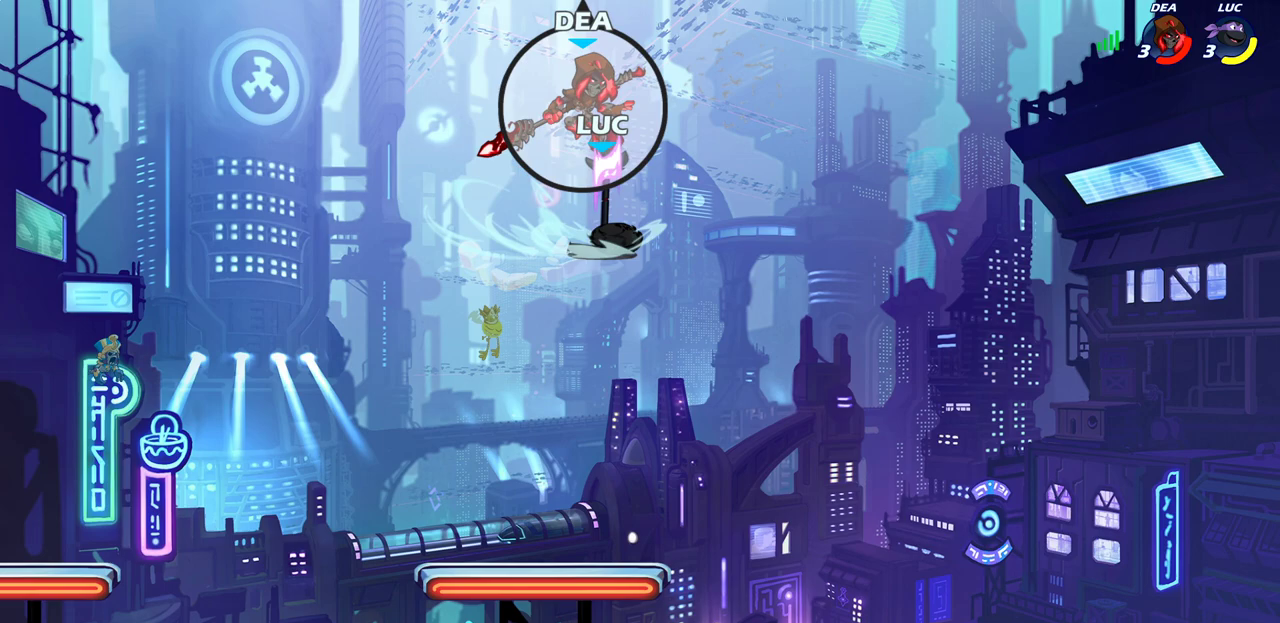
{"dt_ms": 500, "buttons": [], "left_stick": "center", "right_stick": "center", "events": []}
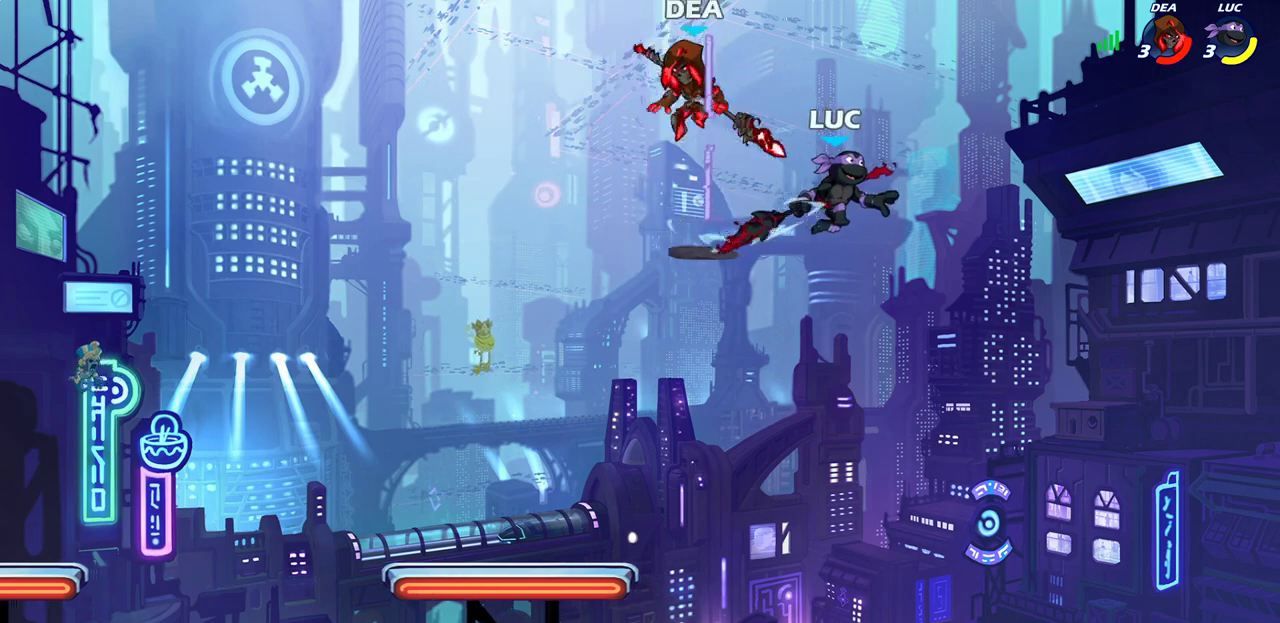
{"dt_ms": 300, "buttons": ["CROSS"], "left_stick": "left", "right_stick": "center", "events": [[83, "left_stick", "left"], [283, "CROSS", "down"]]}
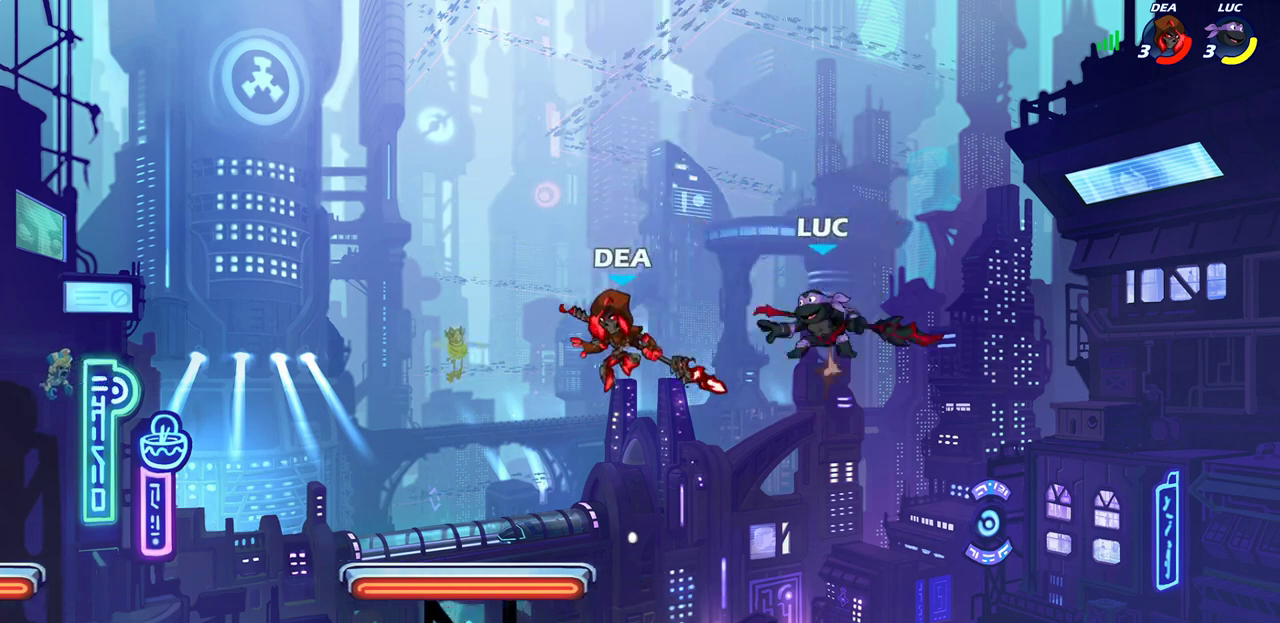
{"dt_ms": 700, "buttons": ["SQUARE"], "left_stick": "down", "right_stick": "center", "events": [[33, "left_stick", "up-left"], [150, "CROSS", "up"], [317, "left_stick", "left"], [383, "left_stick", "down-left"], [533, "left_stick", "down"], [633, "left_stick", "down-right"], [650, "SQUARE", "down"], [700, "left_stick", "down"]]}
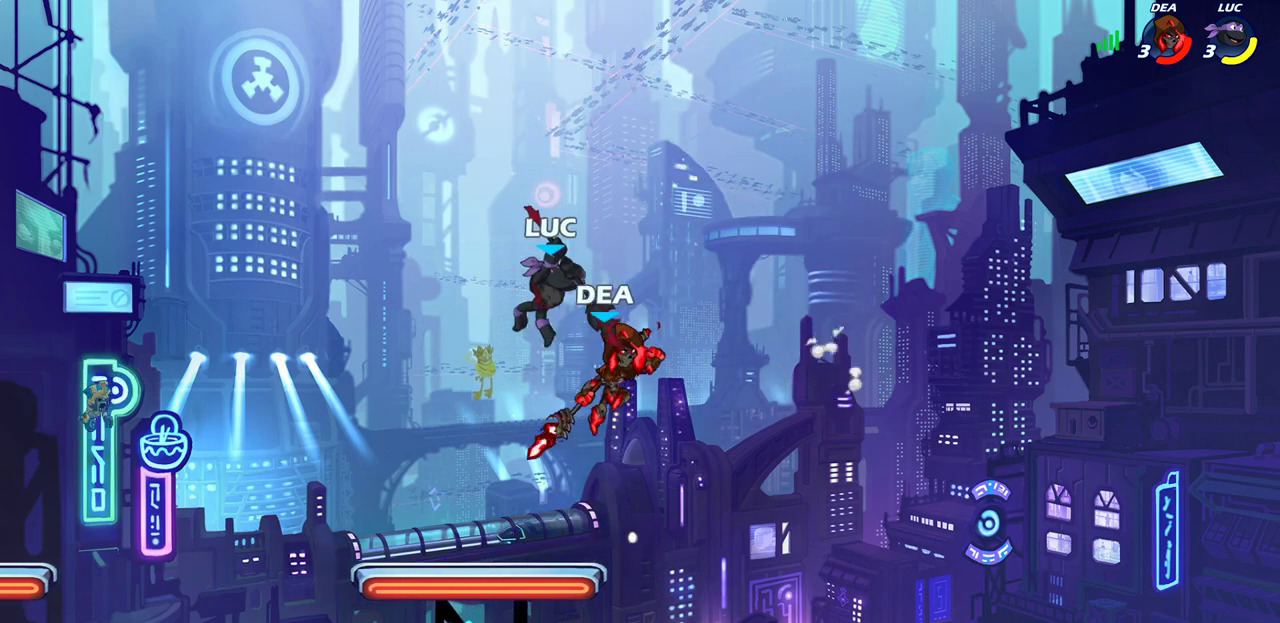
{"dt_ms": 500, "buttons": [], "left_stick": "down-left", "right_stick": "center", "events": [[50, "SQUARE", "up"], [150, "left_stick", "down-left"]]}
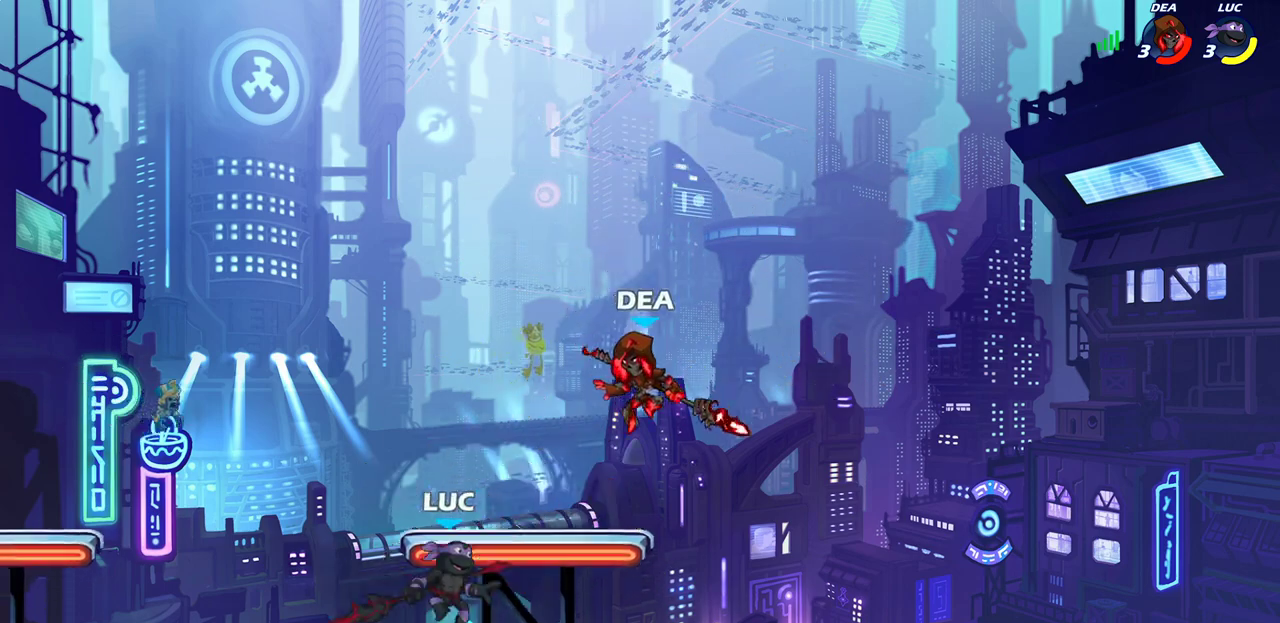
{"dt_ms": 500, "buttons": [], "left_stick": "center", "right_stick": "center", "events": [[117, "left_stick", "down-right"], [167, "left_stick", "right"], [217, "left_stick", "down-right"], [317, "SQUARE", "down"], [317, "left_stick", "down"], [450, "SQUARE", "up"], [467, "left_stick", "center"]]}
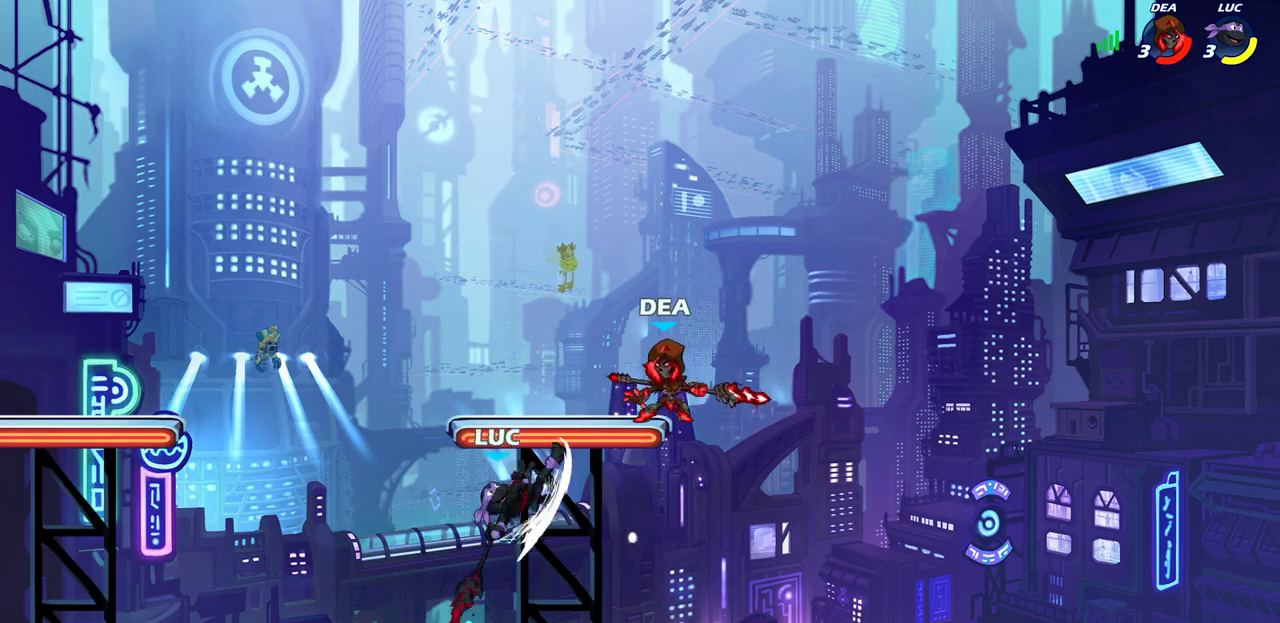
{"dt_ms": 300, "buttons": [], "left_stick": "center", "right_stick": "center", "events": []}
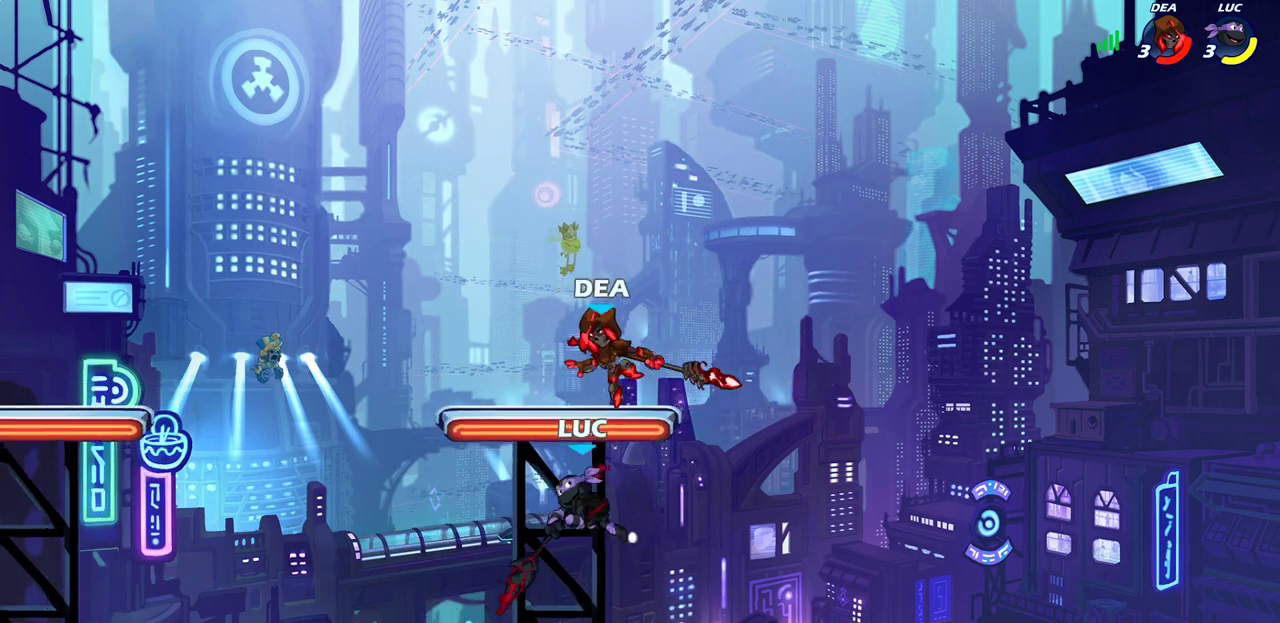
{"dt_ms": 600, "buttons": ["CIRCLE"], "left_stick": "left", "right_stick": "center", "events": [[100, "CROSS", "down"], [167, "CIRCLE", "down"], [183, "CROSS", "up"], [217, "left_stick", "left"]]}
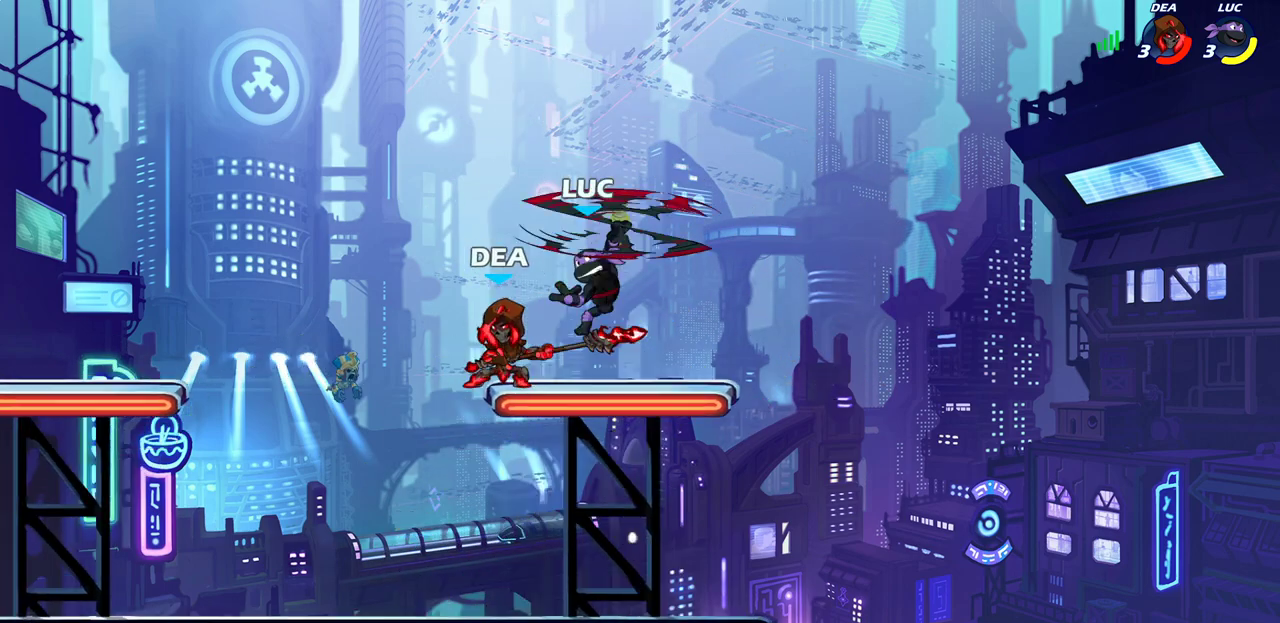
{"dt_ms": 700, "buttons": [], "left_stick": "center", "right_stick": "center", "events": [[67, "CIRCLE", "up"], [400, "left_stick", "down"], [533, "left_stick", "down-right"], [600, "left_stick", "right"], [700, "left_stick", "center"]]}
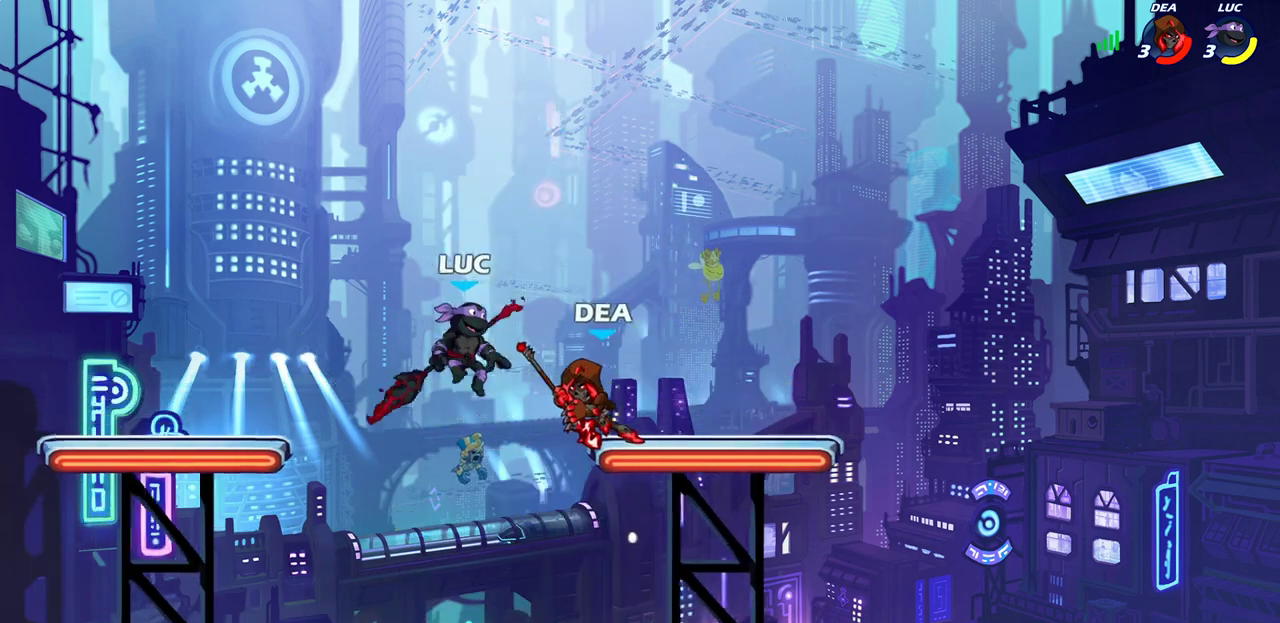
{"dt_ms": 400, "buttons": [], "left_stick": "center", "right_stick": "center", "events": []}
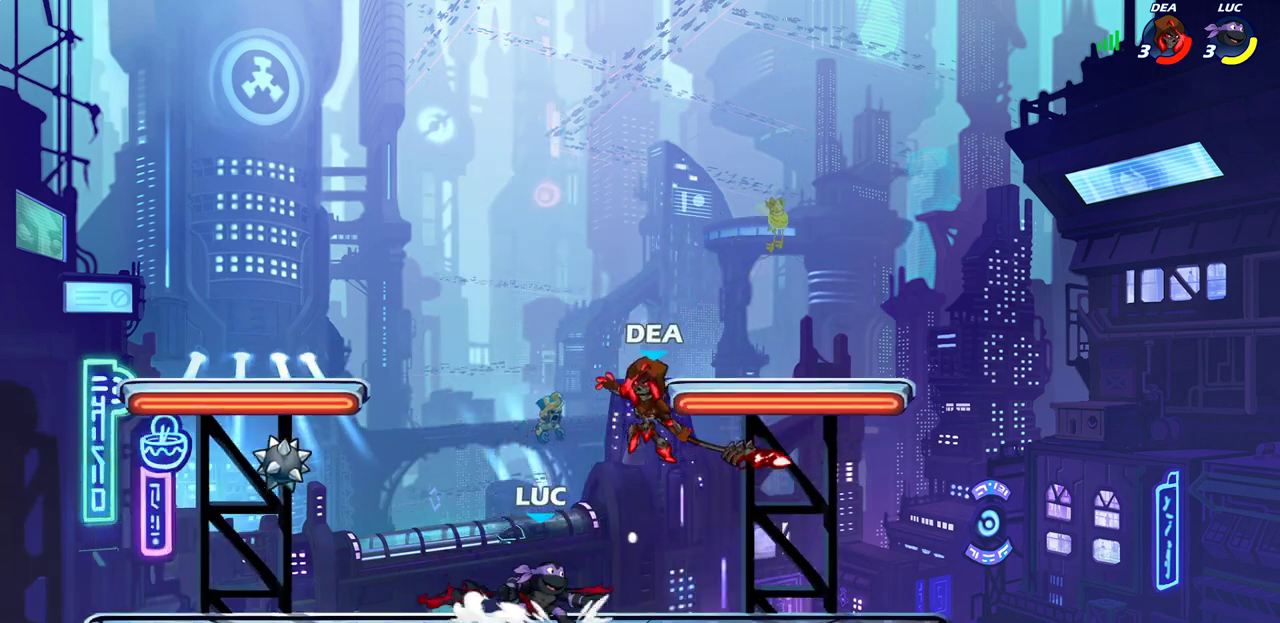
{"dt_ms": 400, "buttons": [], "left_stick": "center", "right_stick": "center", "events": [[167, "CROSS", "down"], [267, "CROSS", "up"]]}
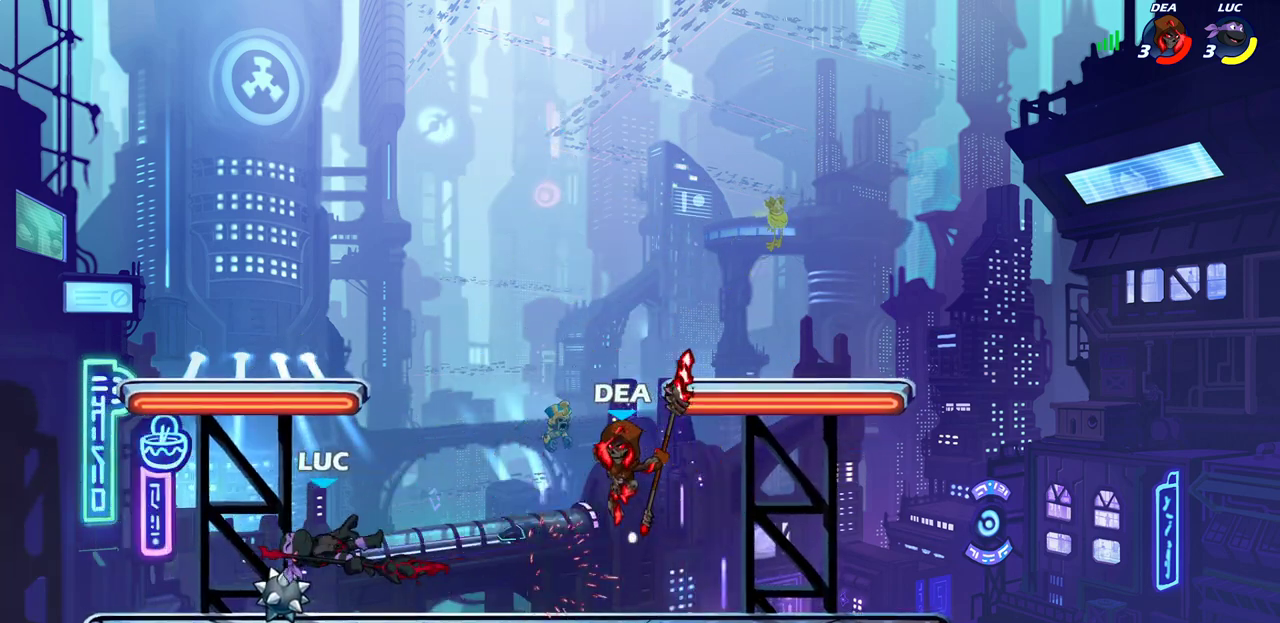
{"dt_ms": 800, "buttons": [], "left_stick": "center", "right_stick": "center", "events": [[167, "left_stick", "right"], [350, "SQUARE", "down"], [450, "SQUARE", "up"], [500, "left_stick", "center"]]}
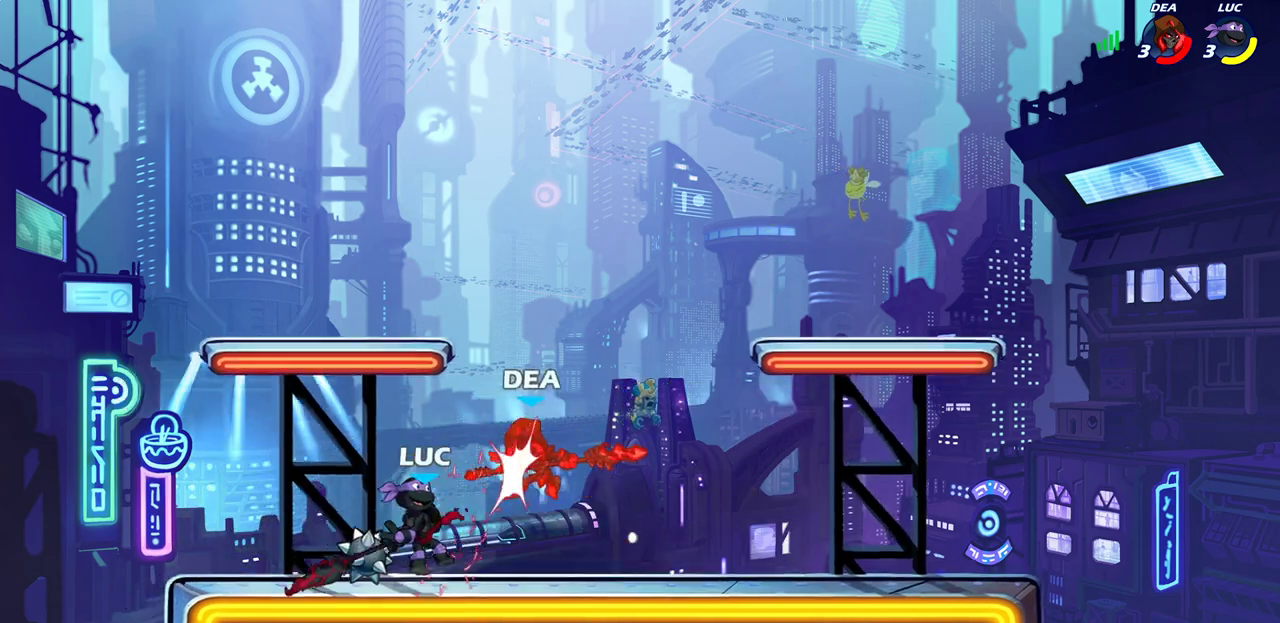
{"dt_ms": 300, "buttons": ["SQUARE"], "left_stick": "down", "right_stick": "center", "events": [[150, "left_stick", "down"], [217, "SQUARE", "down"]]}
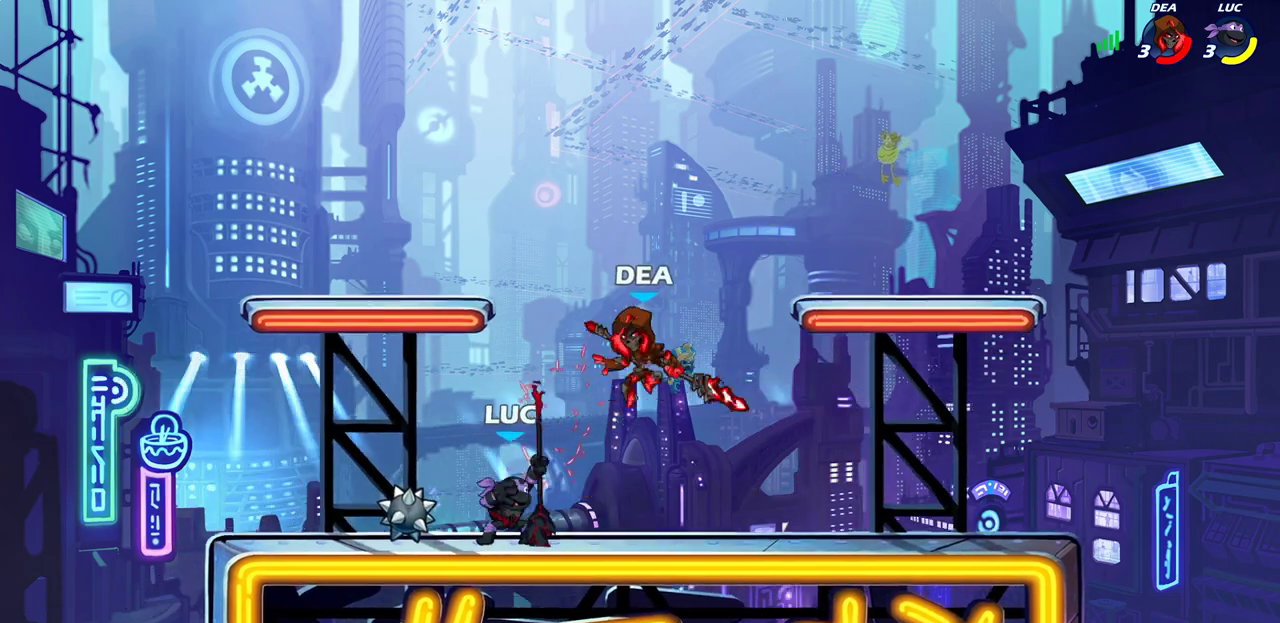
{"dt_ms": 400, "buttons": [], "left_stick": "center", "right_stick": "center", "events": [[17, "SQUARE", "up"], [83, "left_stick", "center"]]}
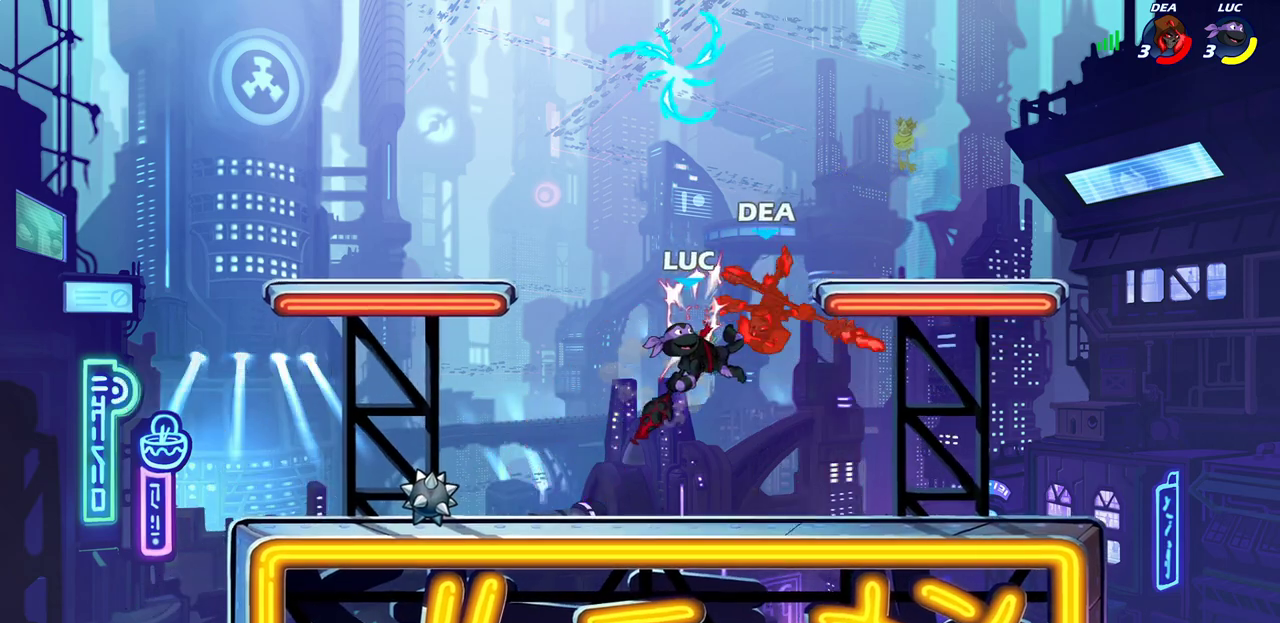
{"dt_ms": 700, "buttons": [], "left_stick": "center", "right_stick": "center", "events": [[250, "left_stick", "right"], [283, "CROSS", "down"], [317, "SQUARE", "down"], [350, "left_stick", "center"], [383, "CROSS", "up"], [400, "SQUARE", "up"]]}
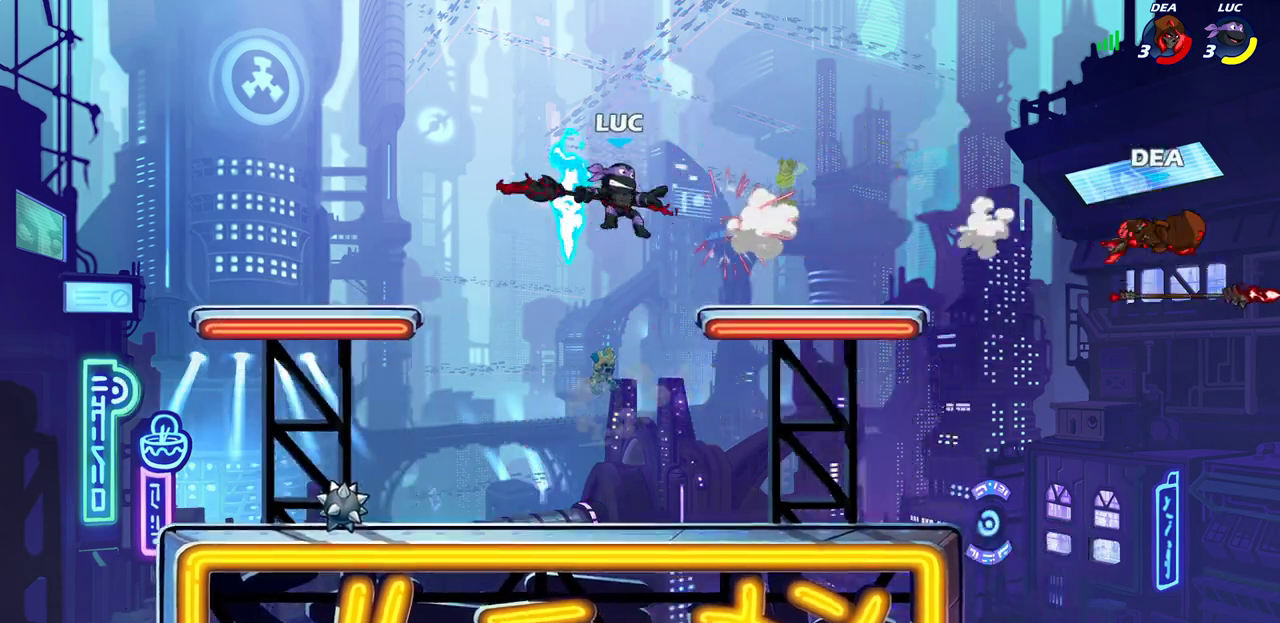
{"dt_ms": 400, "buttons": ["R1"], "left_stick": "right", "right_stick": "center", "events": [[150, "left_stick", "right"], [200, "R2", "down"], [300, "R2", "up"], [400, "R1", "down"]]}
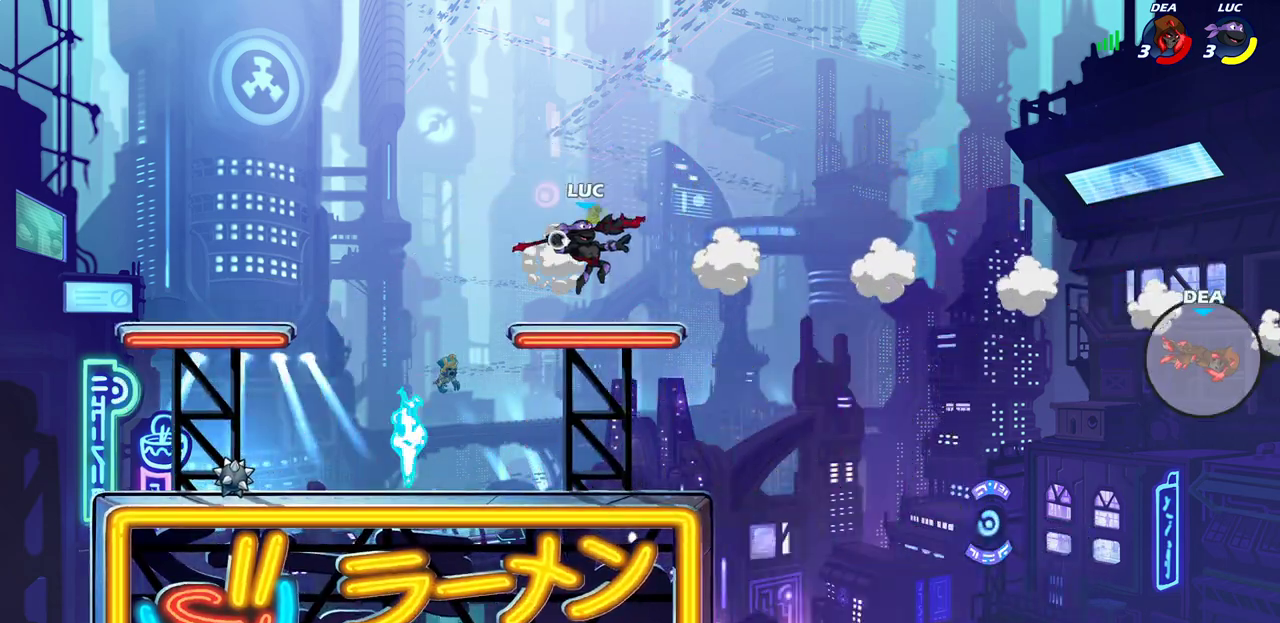
{"dt_ms": 500, "buttons": [], "left_stick": "center", "right_stick": "center", "events": [[17, "left_stick", "center"], [67, "R1", "up"]]}